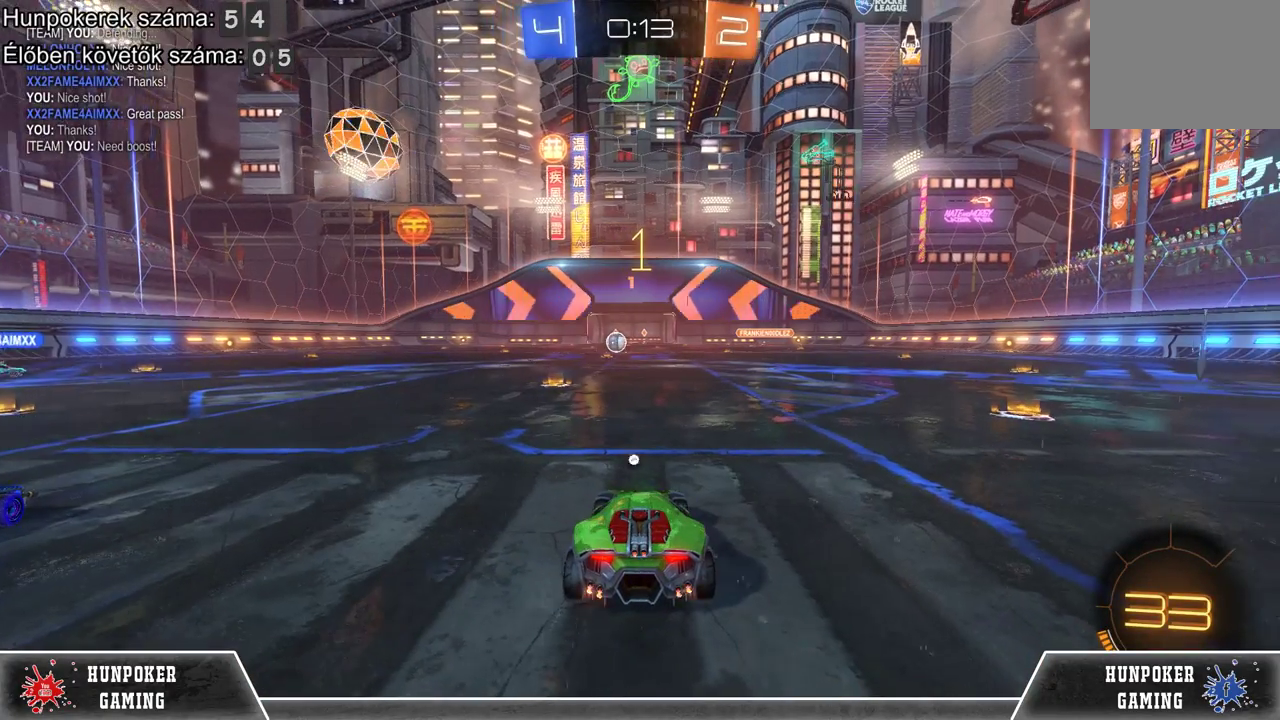
Gameplay with a controller (Xbox layout); each line is a JSON object with the inputs held at the frame after it. "events" lists button and stick changes between this image and that frame as [ms after this image, input, new state], when the widget could be followed in between.
{"buttons": ["R2"], "left_stick": "right", "right_stick": "center", "events": [[133, "left_stick", "right"], [200, "R2", "down"]]}
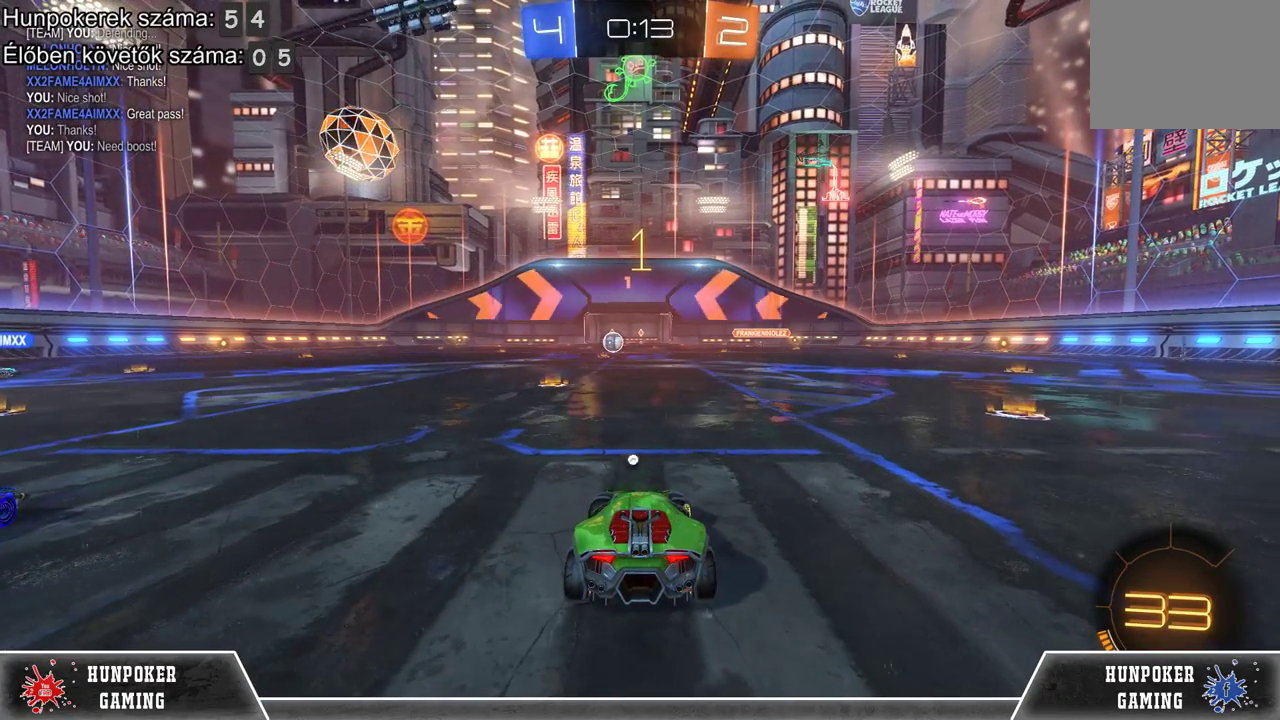
{"buttons": ["B", "R2"], "left_stick": "right", "right_stick": "center", "events": [[233, "B", "down"]]}
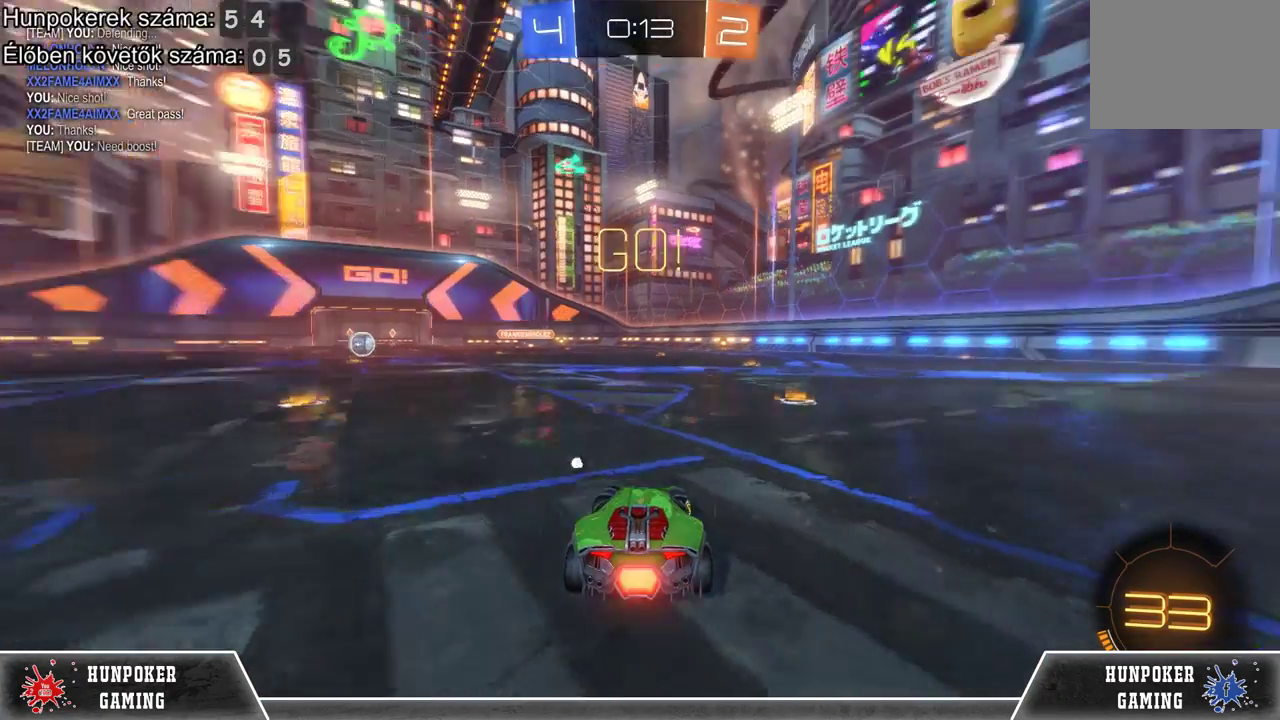
{"buttons": ["R1", "R2"], "left_stick": "center", "right_stick": "center", "events": [[267, "B", "up"], [267, "R1", "down"], [467, "left_stick", "center"]]}
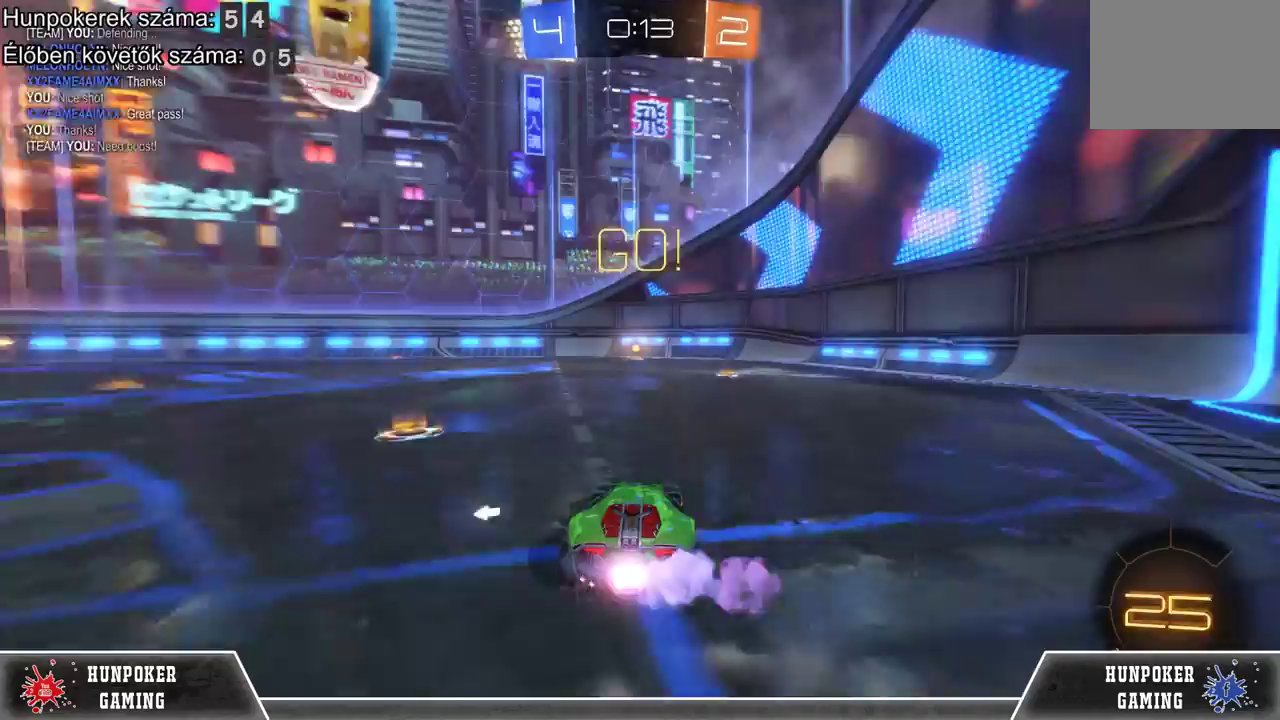
{"buttons": ["R1", "R2"], "left_stick": "center", "right_stick": "center", "events": []}
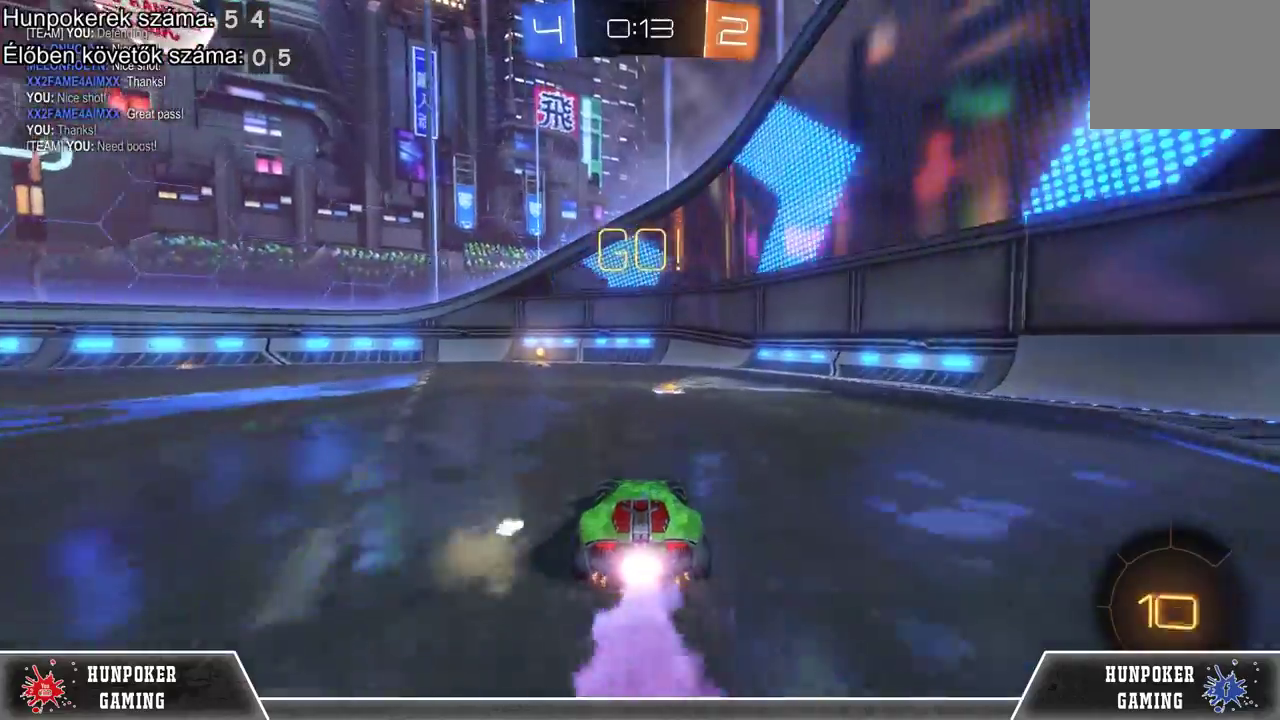
{"buttons": ["R1", "R2"], "left_stick": "left", "right_stick": "center", "events": [[333, "left_stick", "left"]]}
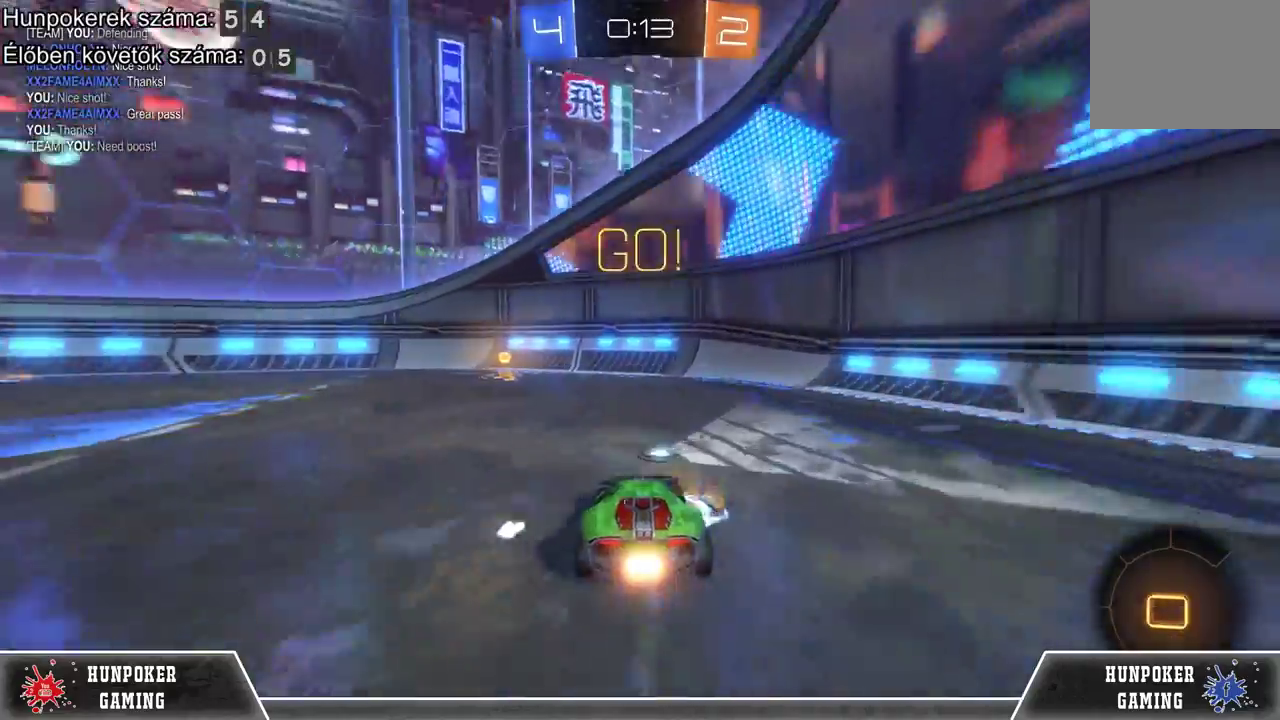
{"buttons": ["B", "R1", "R2"], "left_stick": "left", "right_stick": "center", "events": [[200, "left_stick", "center"], [467, "B", "down"], [467, "left_stick", "left"]]}
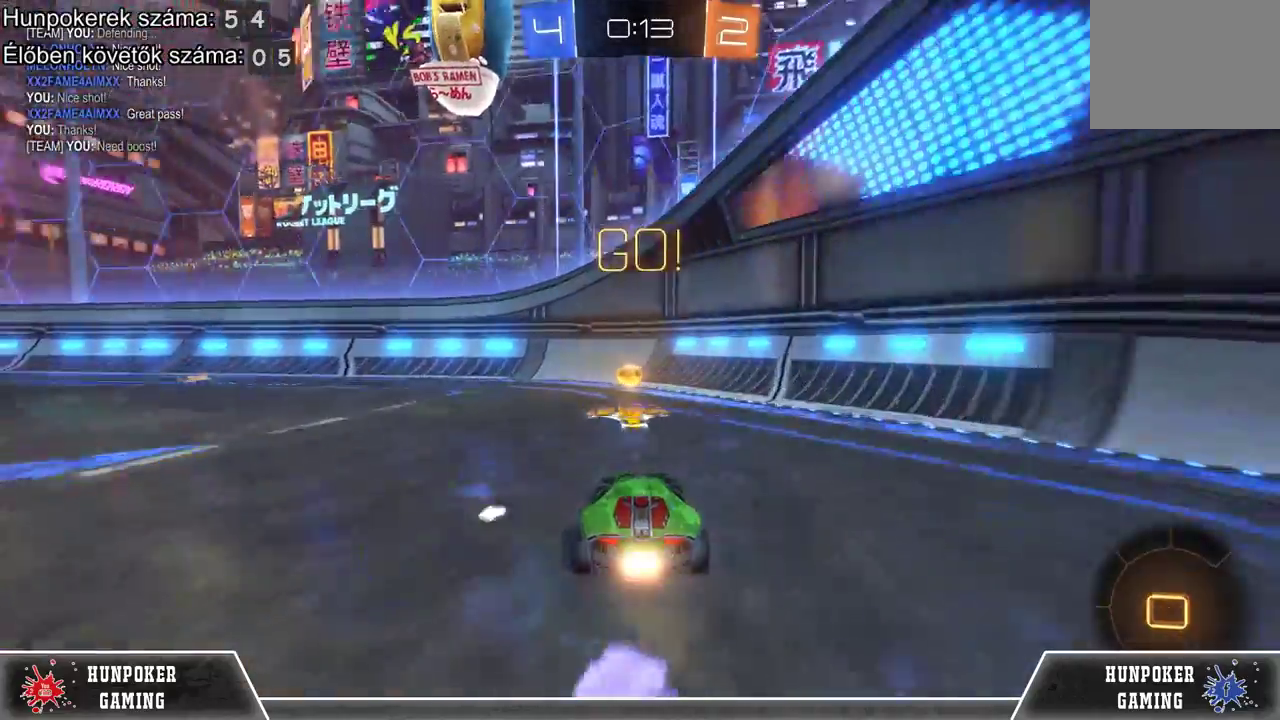
{"buttons": ["R2"], "left_stick": "left", "right_stick": "center", "events": [[100, "R1", "up"], [200, "B", "up"], [300, "Y", "down"], [433, "Y", "up"]]}
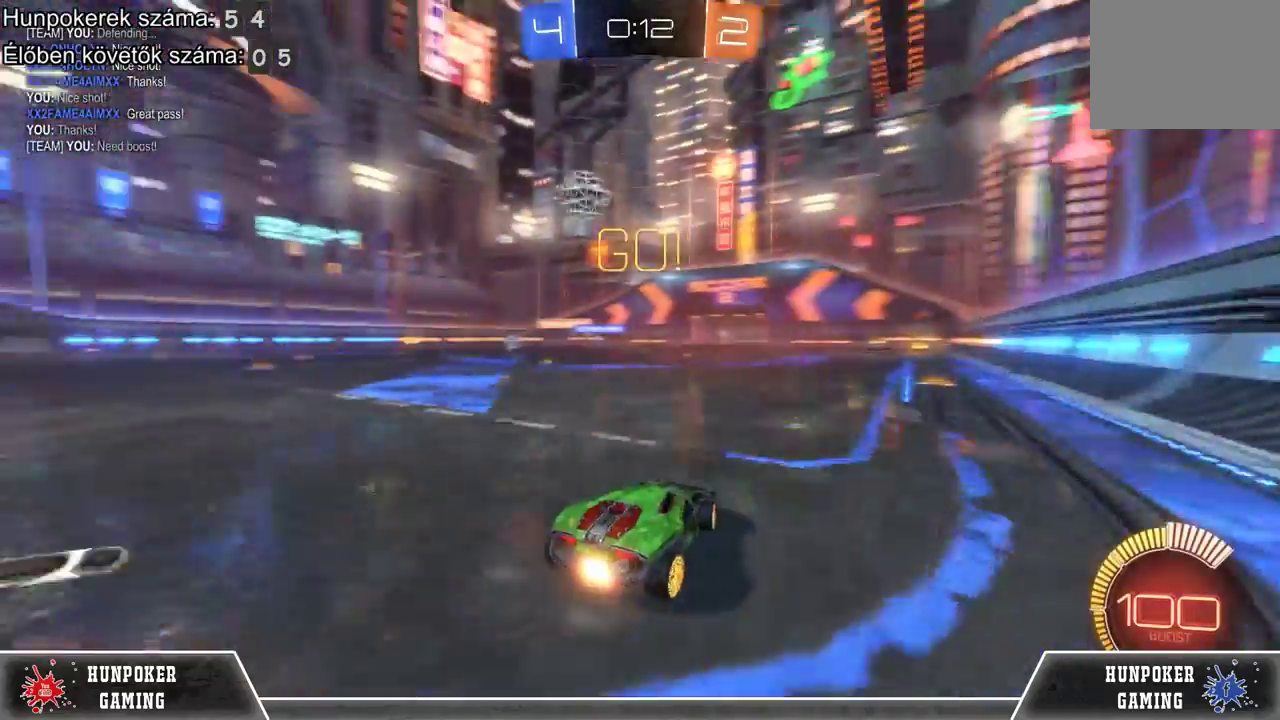
{"buttons": ["R2"], "left_stick": "left", "right_stick": "center", "events": [[133, "R2", "up"], [367, "R2", "down"]]}
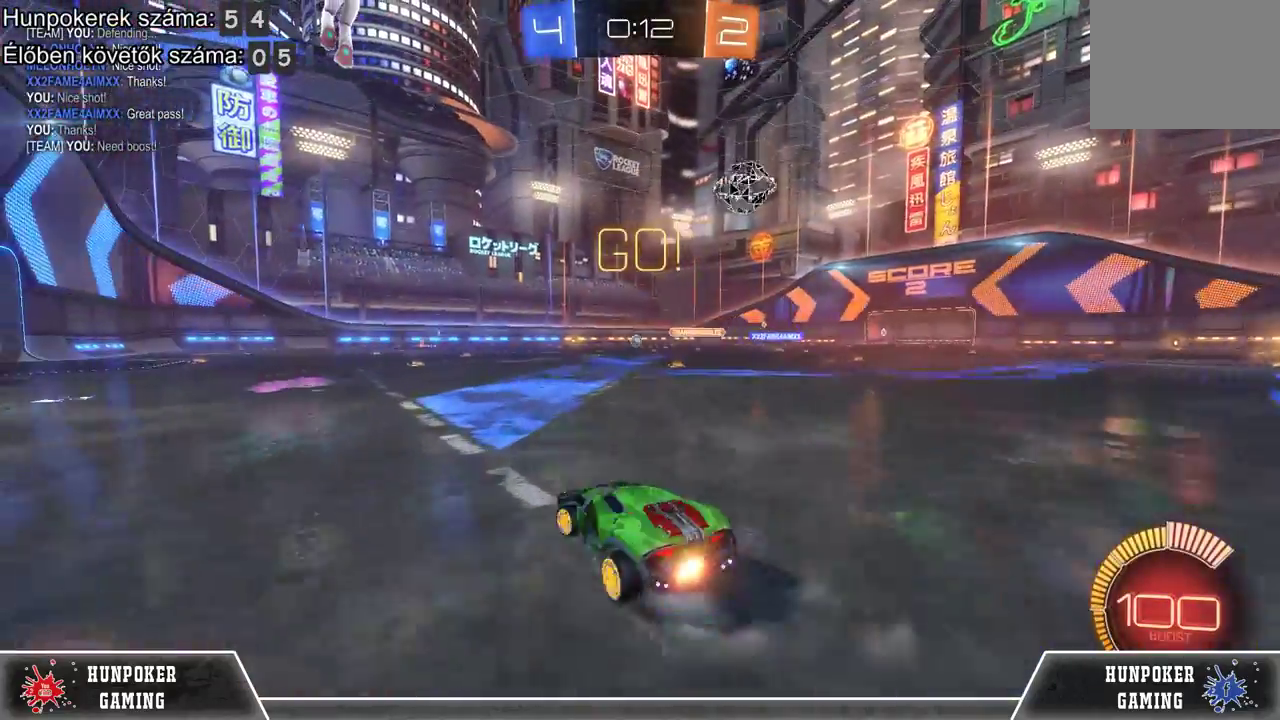
{"buttons": ["A", "R2"], "left_stick": "up-right", "right_stick": "center", "events": [[233, "A", "down"], [233, "left_stick", "up"], [367, "A", "up"], [433, "A", "down"], [500, "left_stick", "up-right"]]}
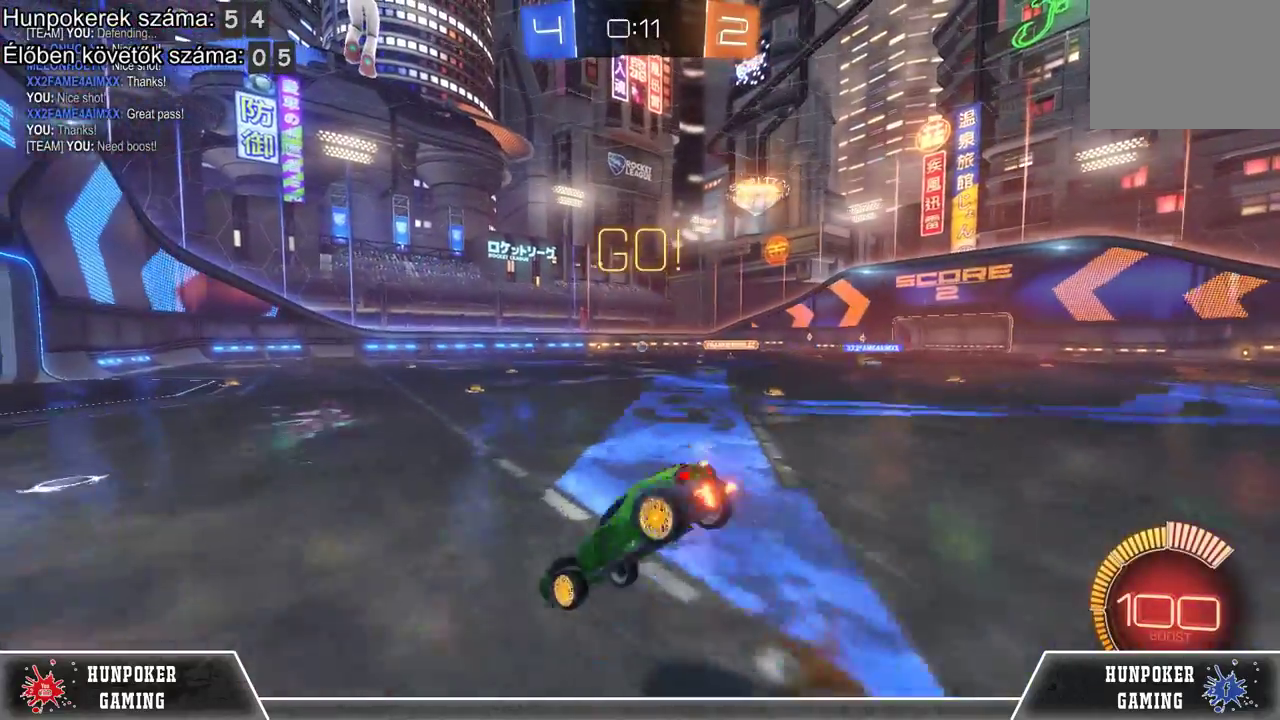
{"buttons": ["R2"], "left_stick": "center", "right_stick": "center", "events": [[100, "A", "up"], [133, "left_stick", "center"]]}
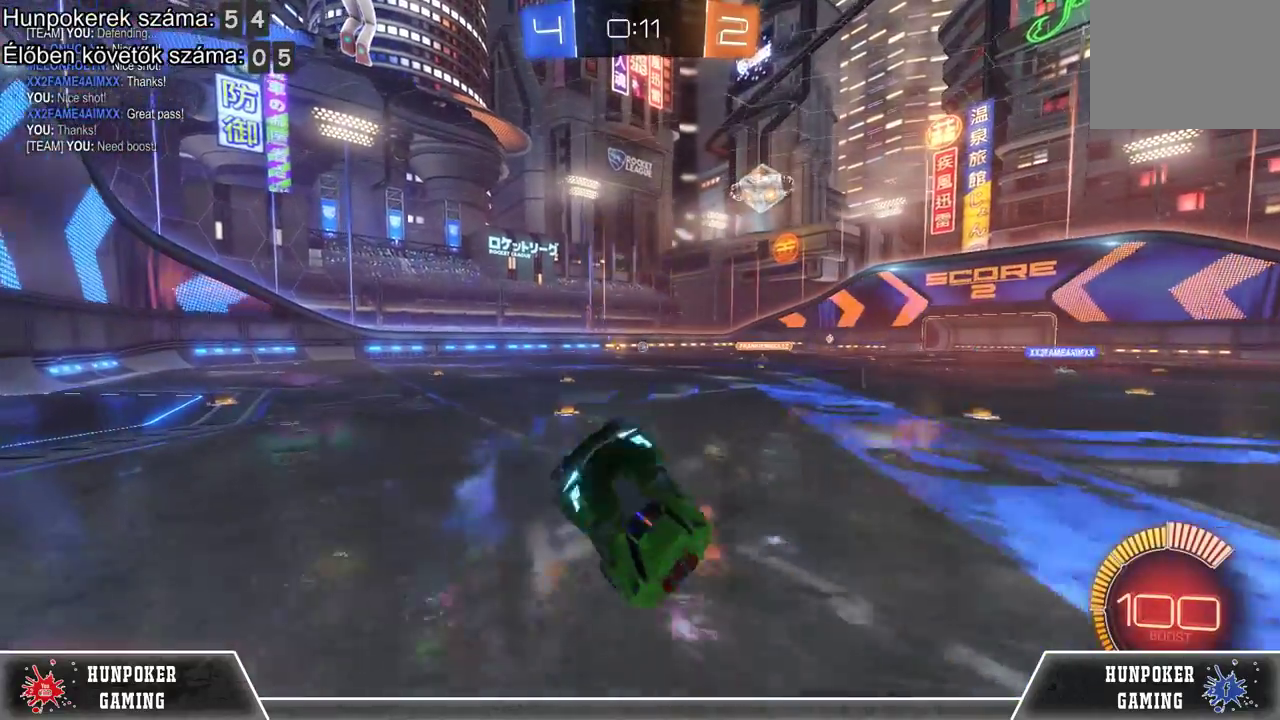
{"buttons": ["R2"], "left_stick": "center", "right_stick": "center", "events": []}
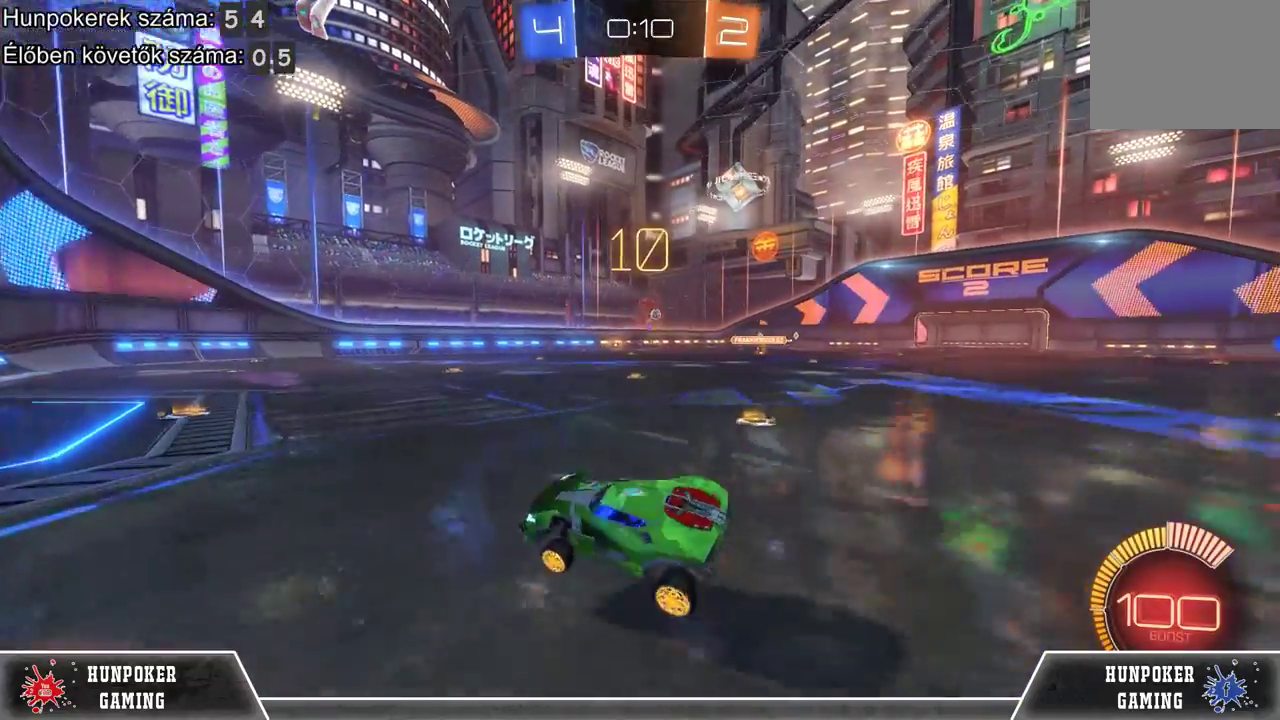
{"buttons": [], "left_stick": "right", "right_stick": "center", "events": [[167, "R2", "up"], [267, "left_stick", "right"]]}
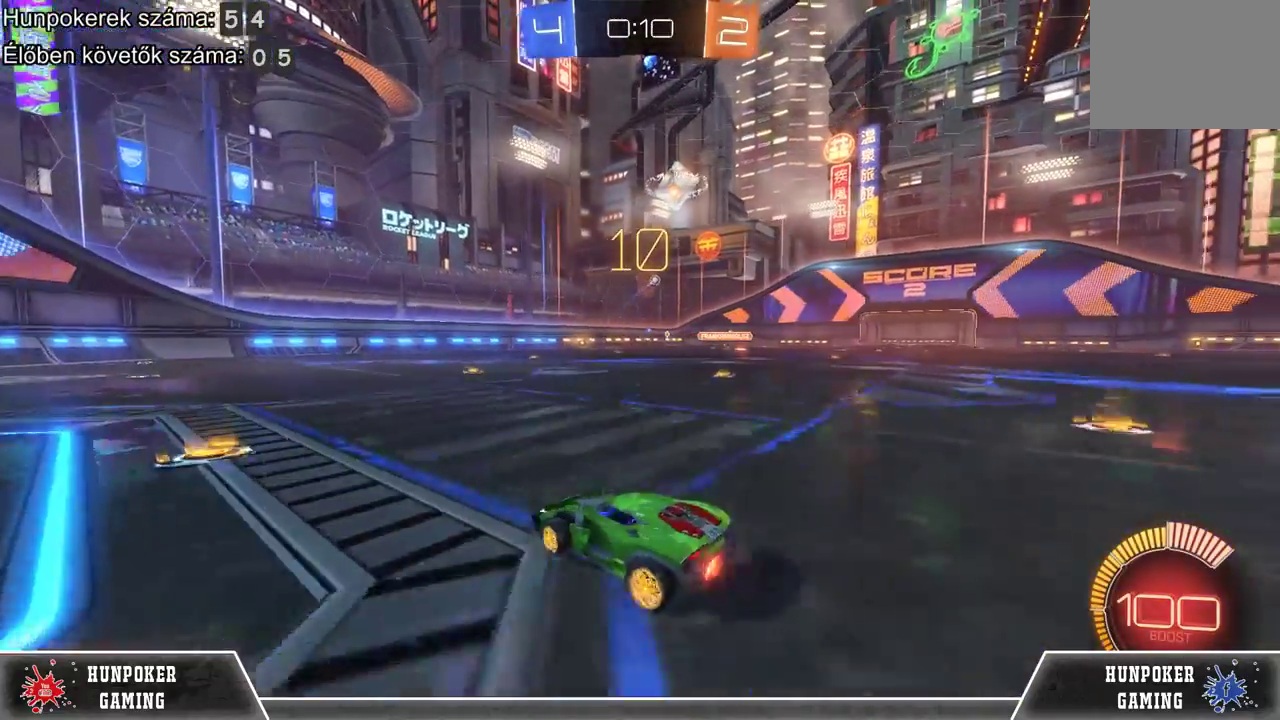
{"buttons": ["R2"], "left_stick": "up-right", "right_stick": "center", "events": [[33, "R2", "down"], [500, "left_stick", "up-right"]]}
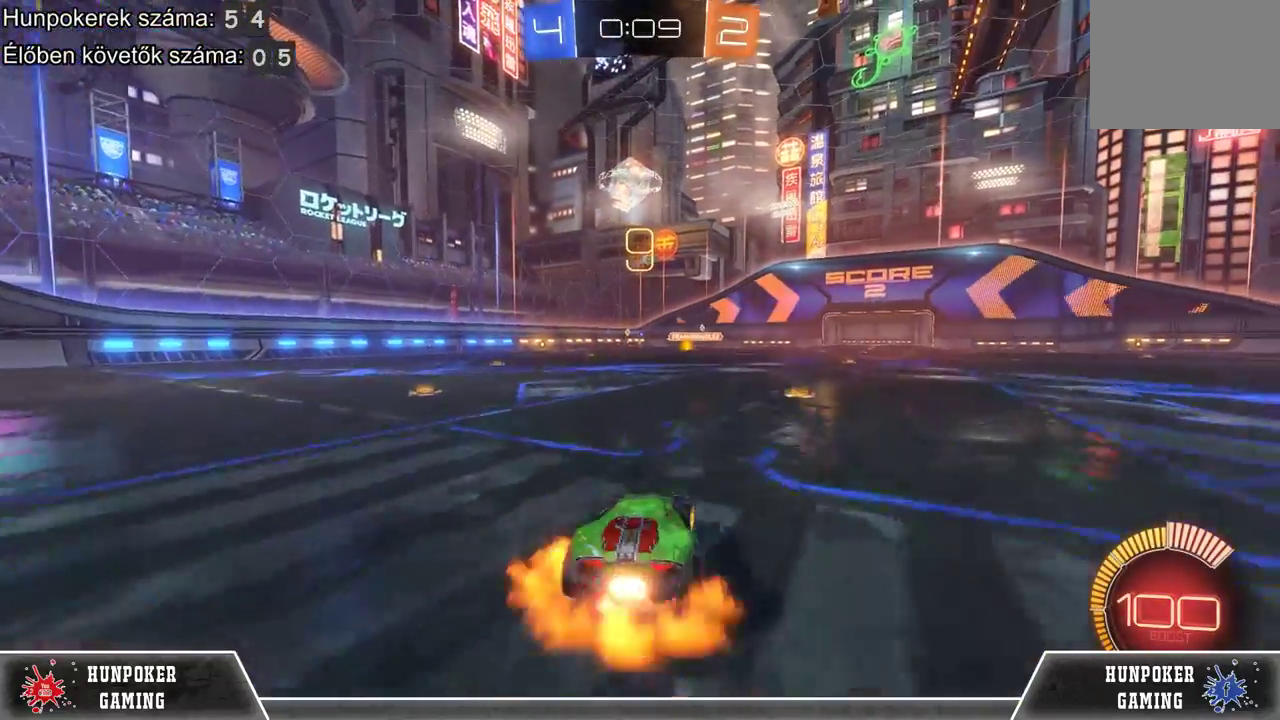
{"buttons": ["R2"], "left_stick": "center", "right_stick": "center", "events": [[33, "A", "down"], [100, "A", "up"], [200, "A", "down"], [333, "left_stick", "up"], [367, "A", "up"], [400, "left_stick", "center"]]}
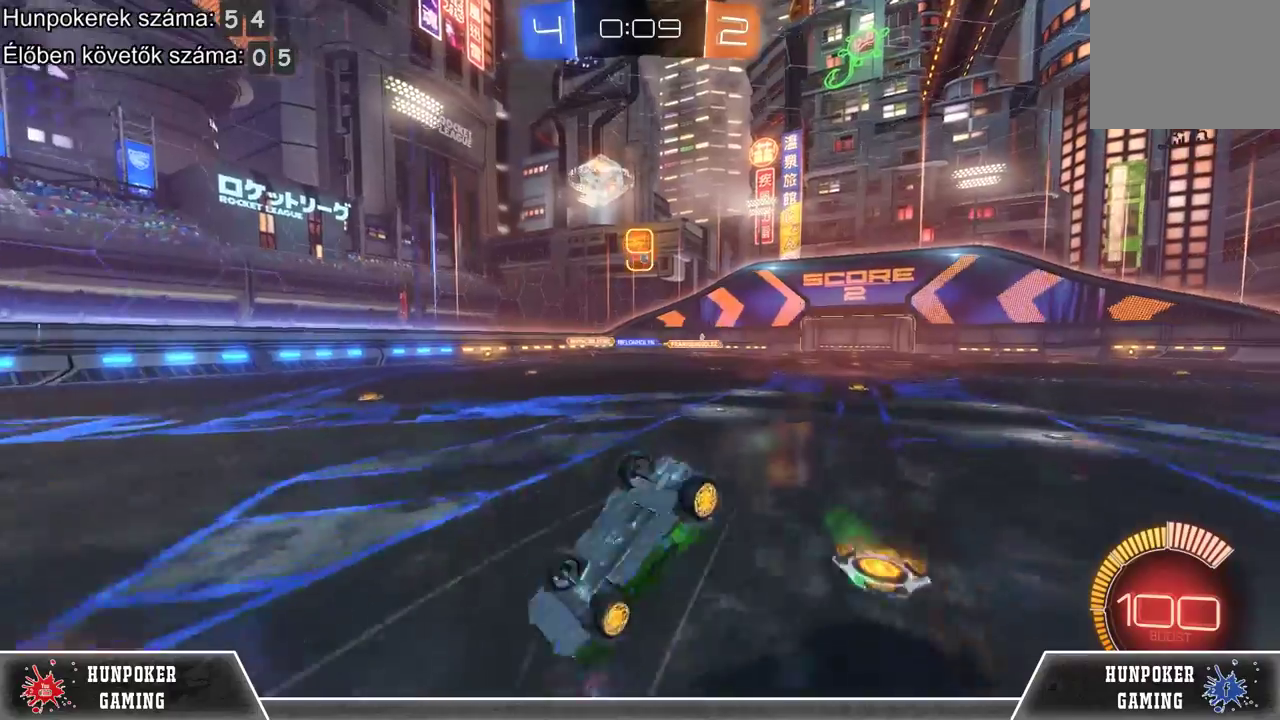
{"buttons": ["SELECT"], "left_stick": "center", "right_stick": "center", "events": [[267, "R2", "up"], [500, "SELECT", "down"]]}
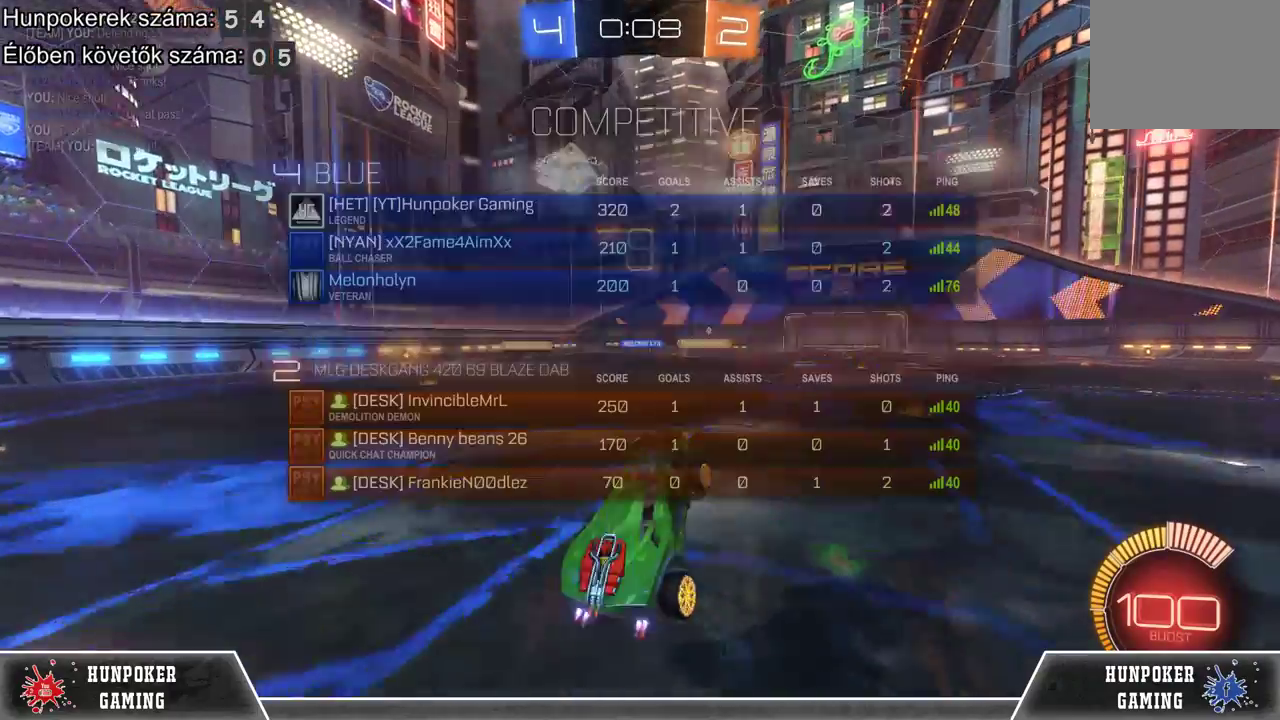
{"buttons": ["SELECT"], "left_stick": "center", "right_stick": "center", "events": []}
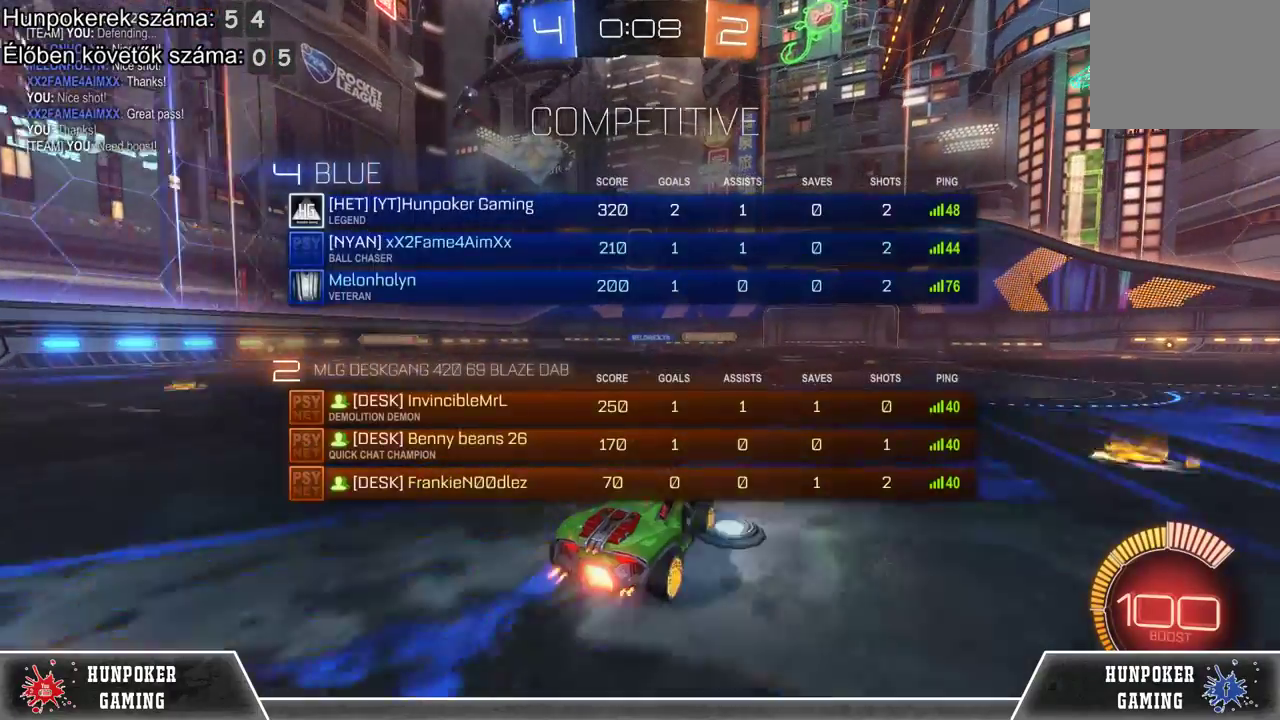
{"buttons": [], "left_stick": "center", "right_stick": "center", "events": [[67, "L2", "down"], [333, "L2", "up"], [367, "SELECT", "up"]]}
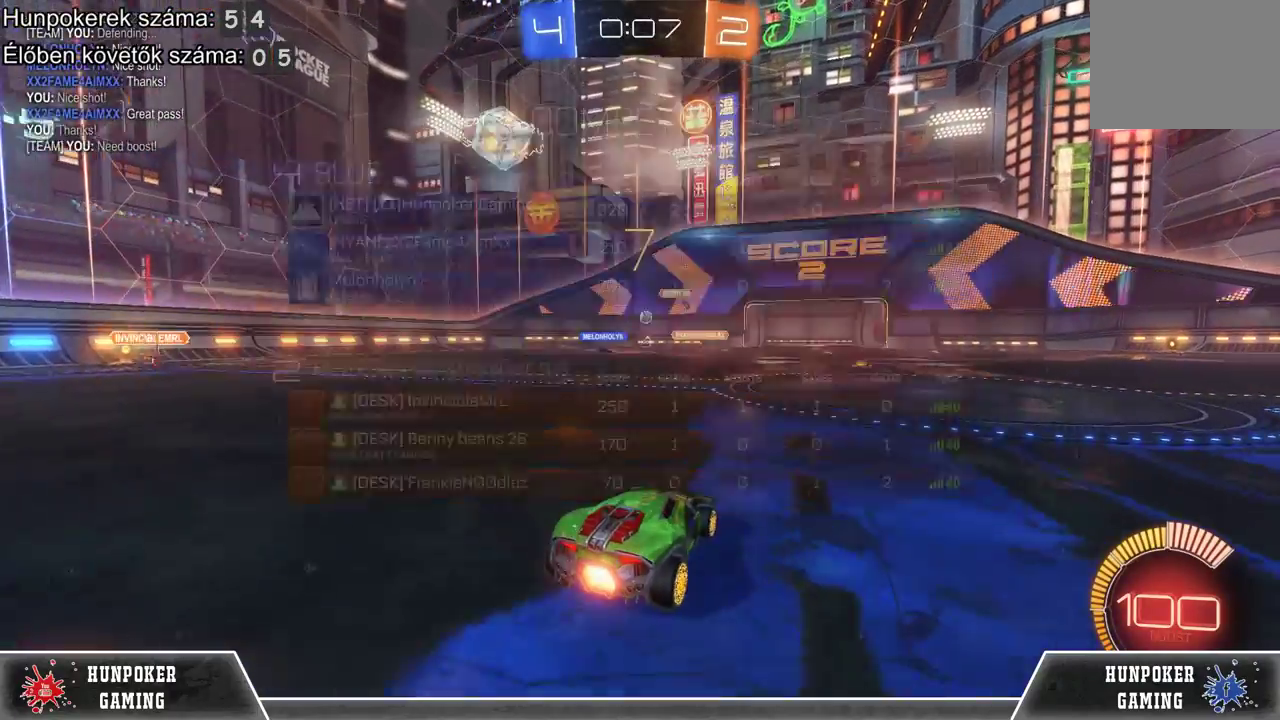
{"buttons": ["R2"], "left_stick": "center", "right_stick": "center", "events": [[33, "R2", "down"]]}
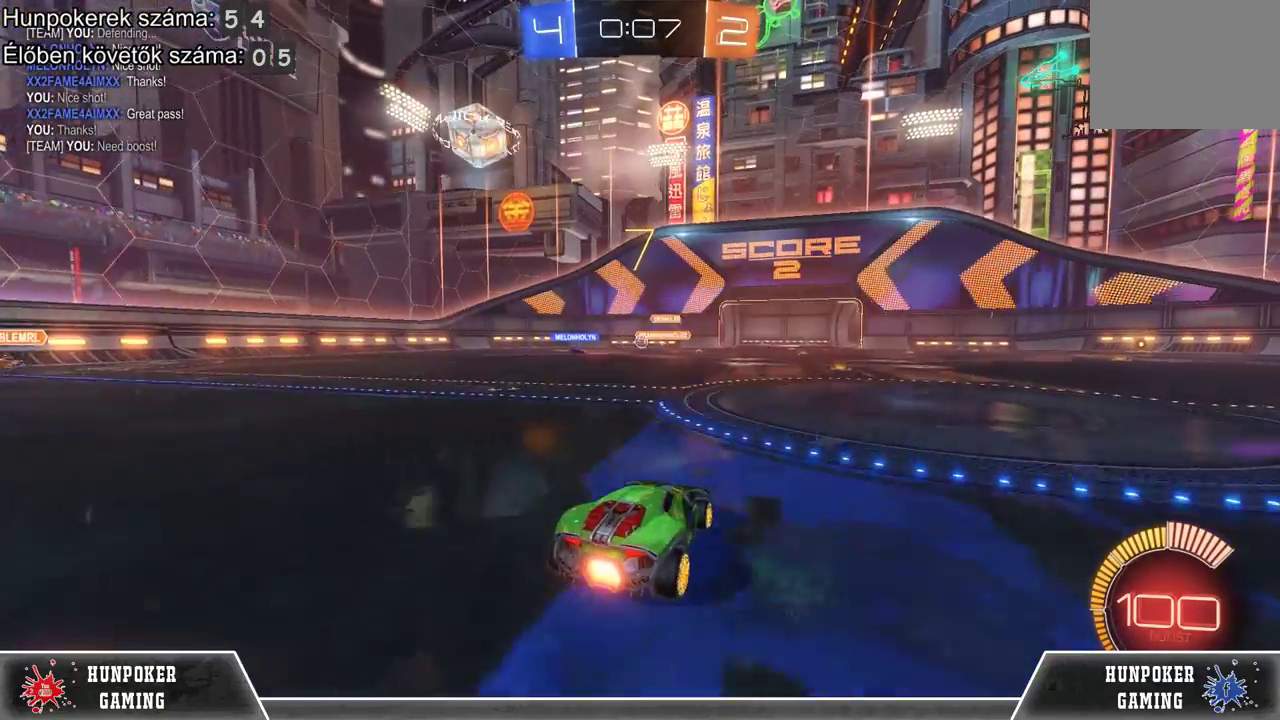
{"buttons": [], "left_stick": "center", "right_stick": "center", "events": [[67, "left_stick", "left"], [367, "left_stick", "center"], [500, "R2", "up"]]}